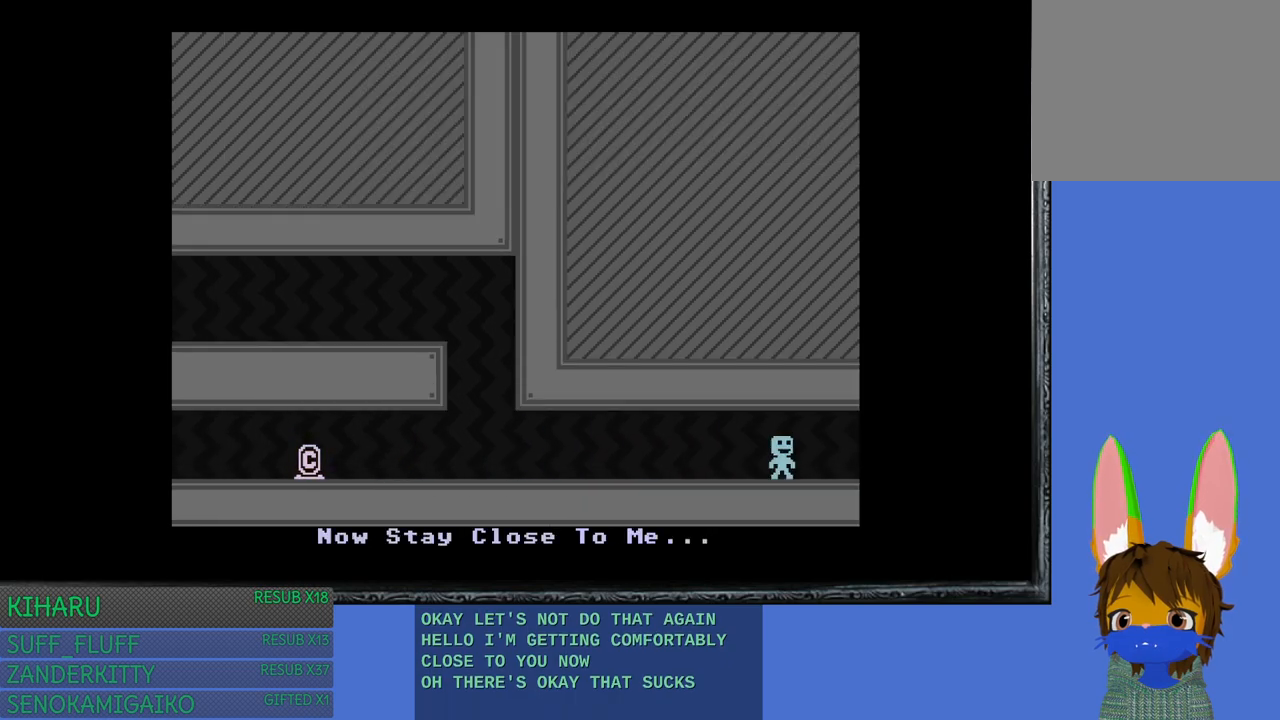
Gameplay with a controller (PlayStation layout); each line is a JSON object with the inputs held at the frame after it. "events" lists button and stick changes between this image and that frame as [ms after this image, input, new state], when the widget could be followed in between. Not read: R3.
{"buttons": [], "left_stick": "right", "right_stick": "center", "events": [[50, "CROSS", "down"], [133, "CROSS", "up"], [200, "CROSS", "down"], [317, "CROSS", "up"]]}
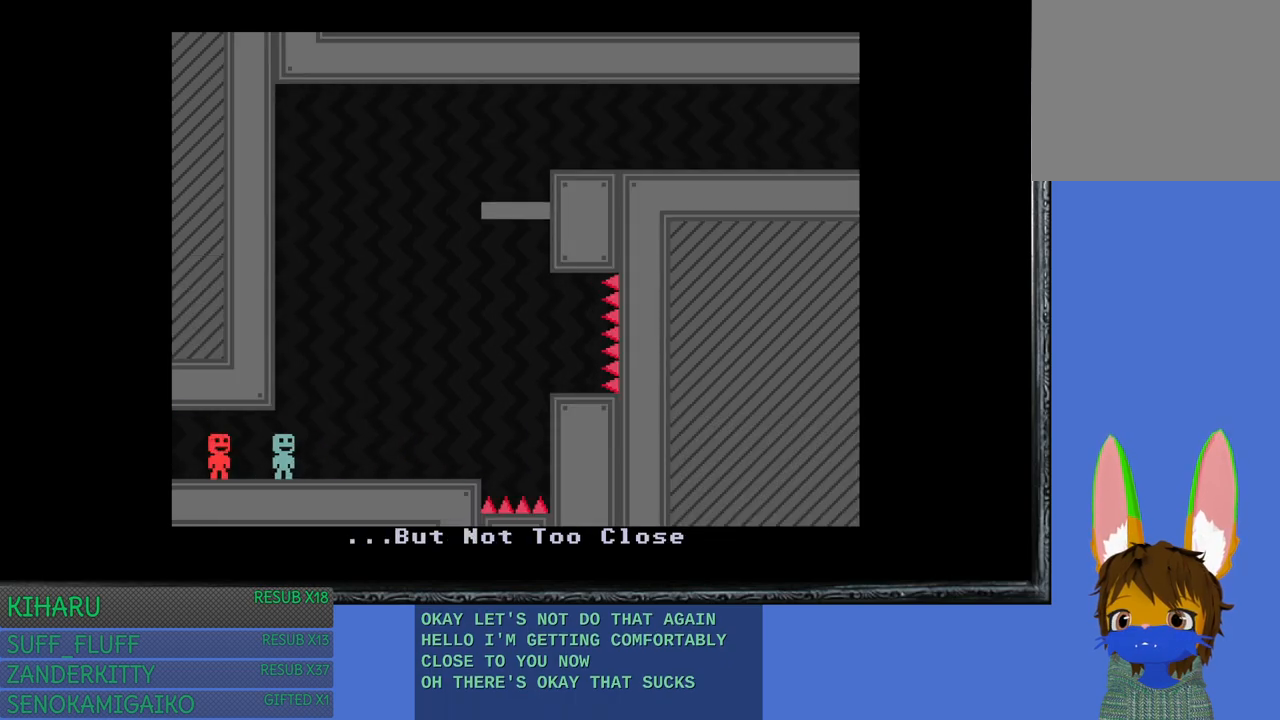
{"buttons": [], "left_stick": "right", "right_stick": "center", "events": [[150, "left_stick", "center"], [283, "left_stick", "right"]]}
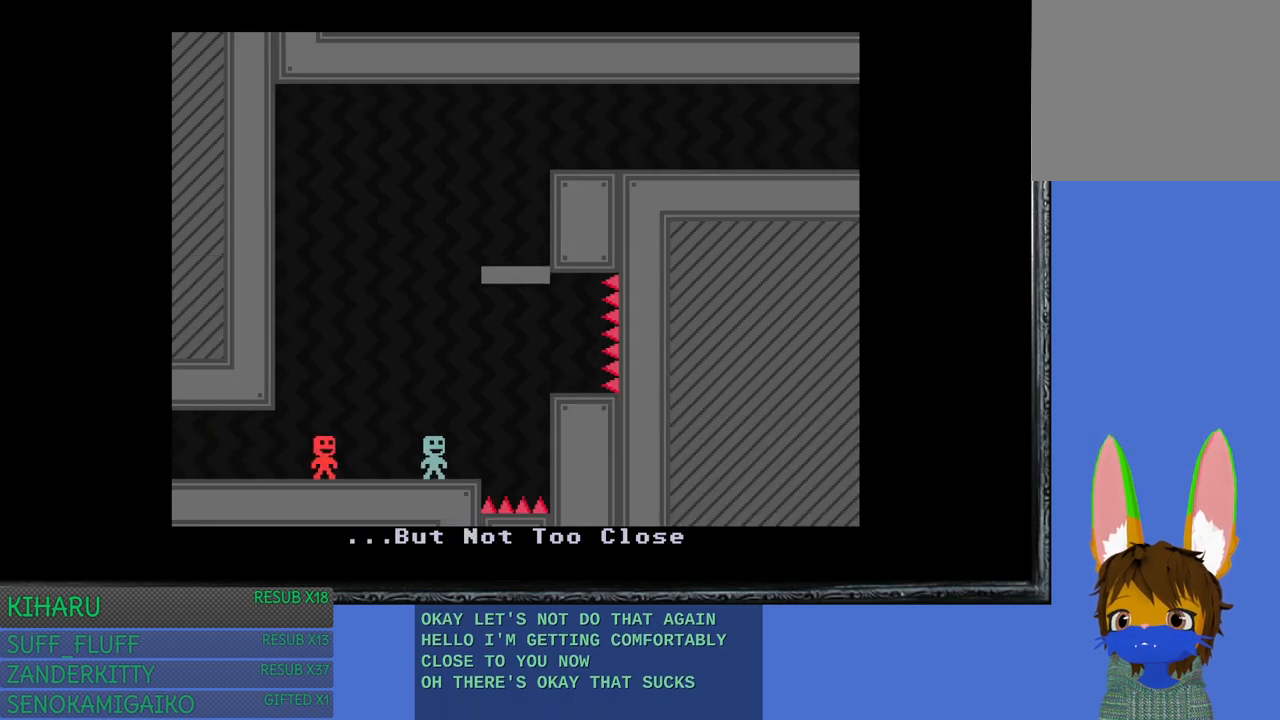
{"buttons": [], "left_stick": "center", "right_stick": "center", "events": [[17, "CROSS", "down"], [133, "left_stick", "center"], [200, "CROSS", "up"]]}
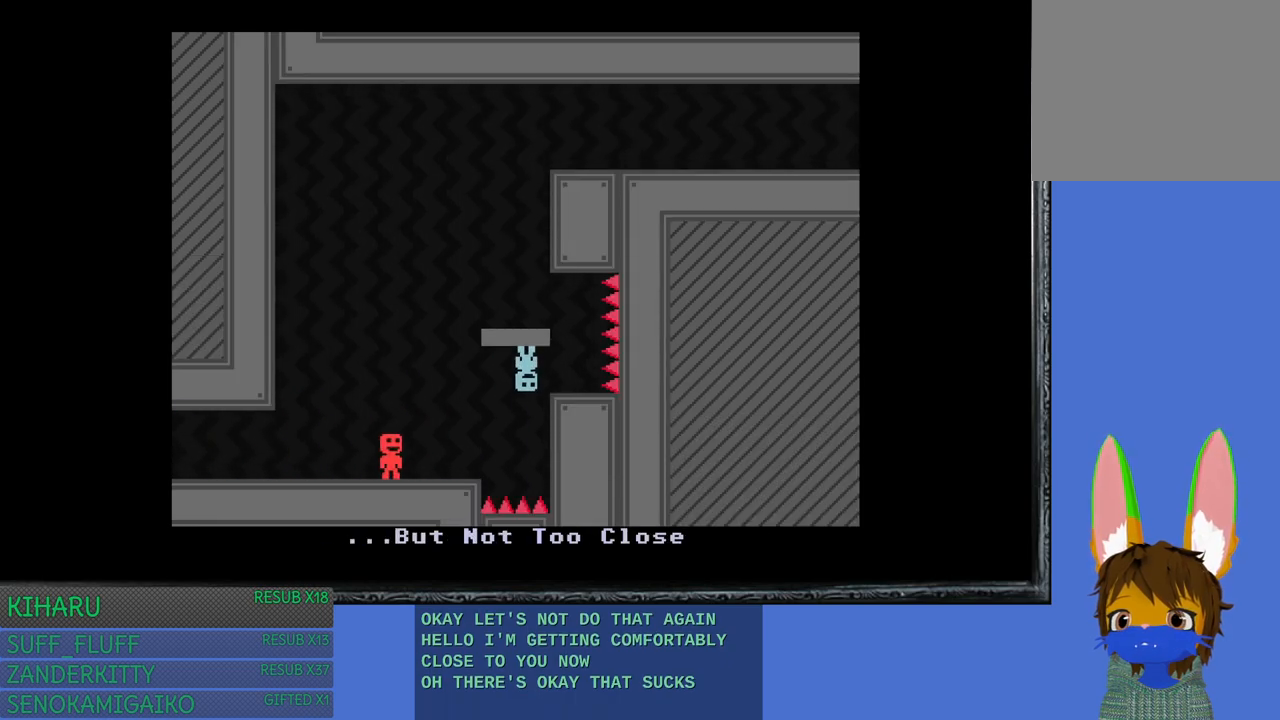
{"buttons": [], "left_stick": "center", "right_stick": "center", "events": []}
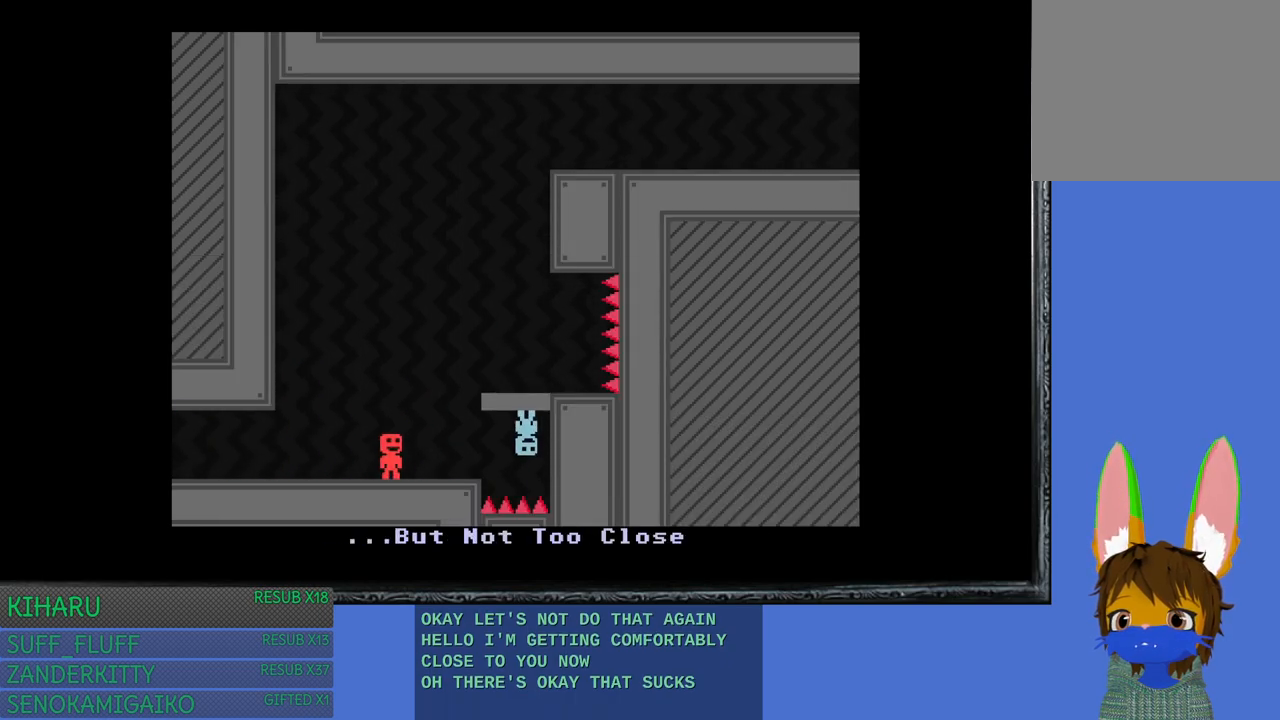
{"buttons": [], "left_stick": "center", "right_stick": "center", "events": []}
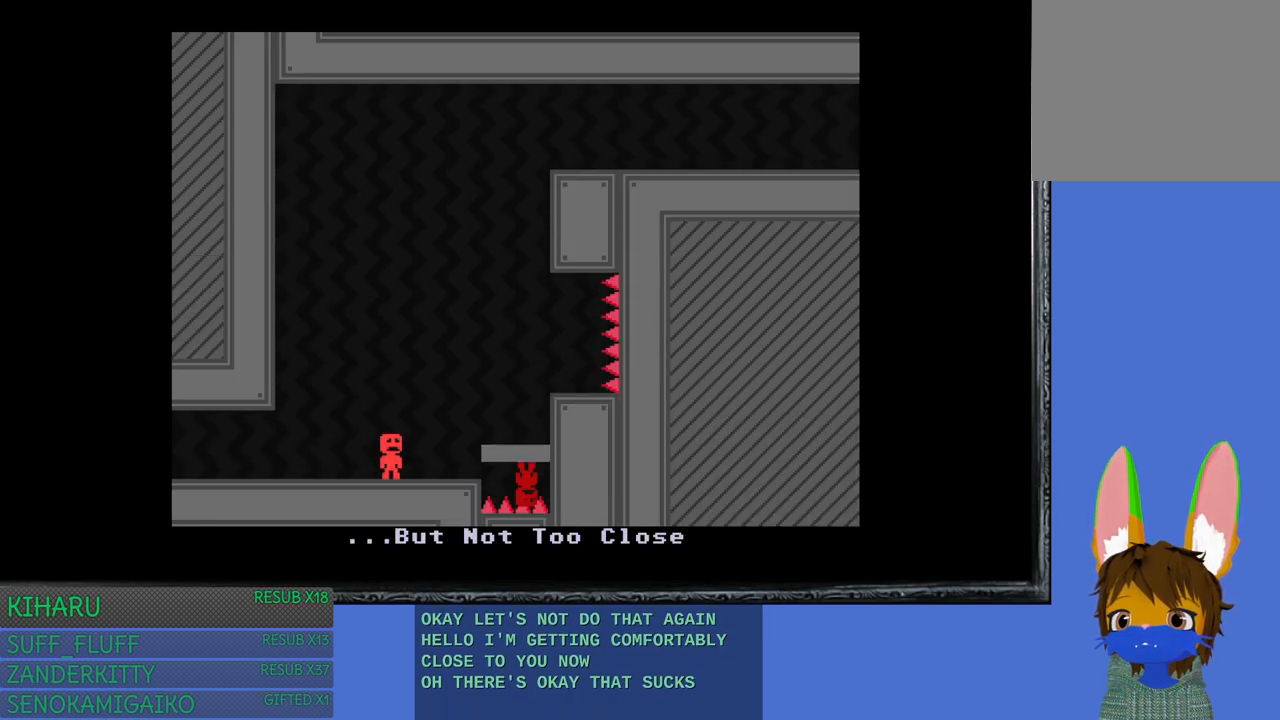
{"buttons": [], "left_stick": "center", "right_stick": "center", "events": []}
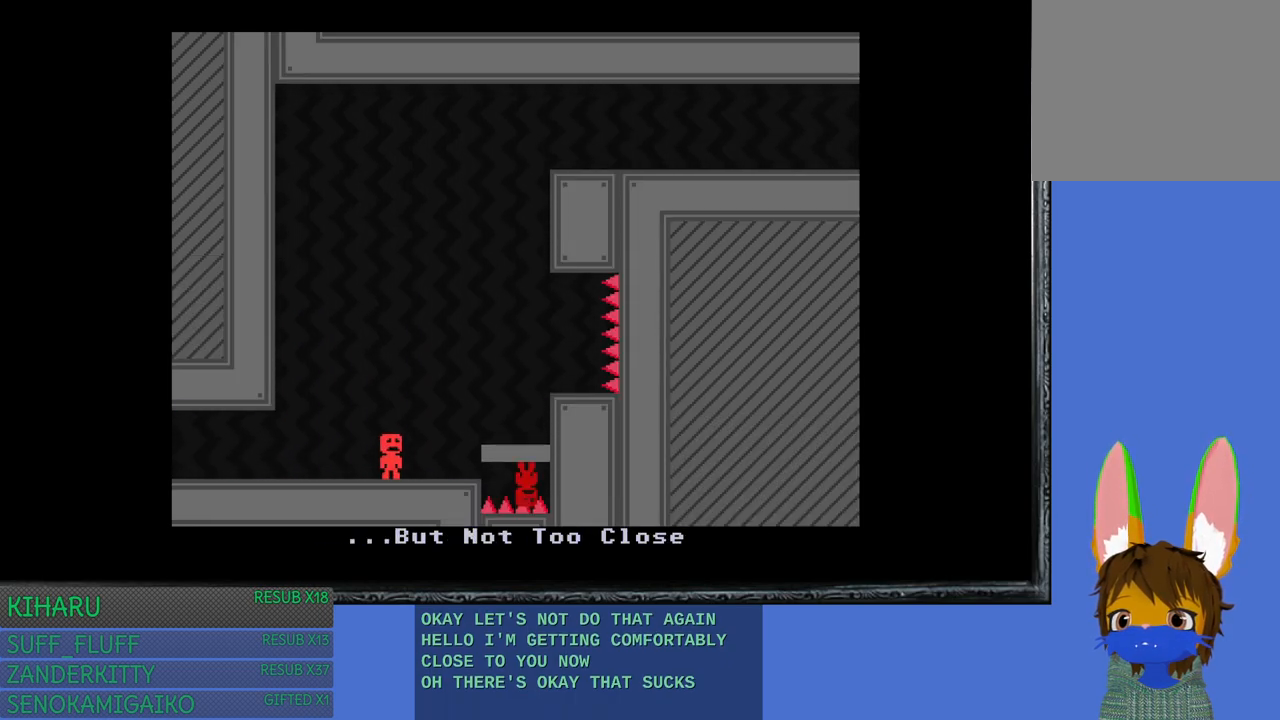
{"buttons": [], "left_stick": "center", "right_stick": "center", "events": []}
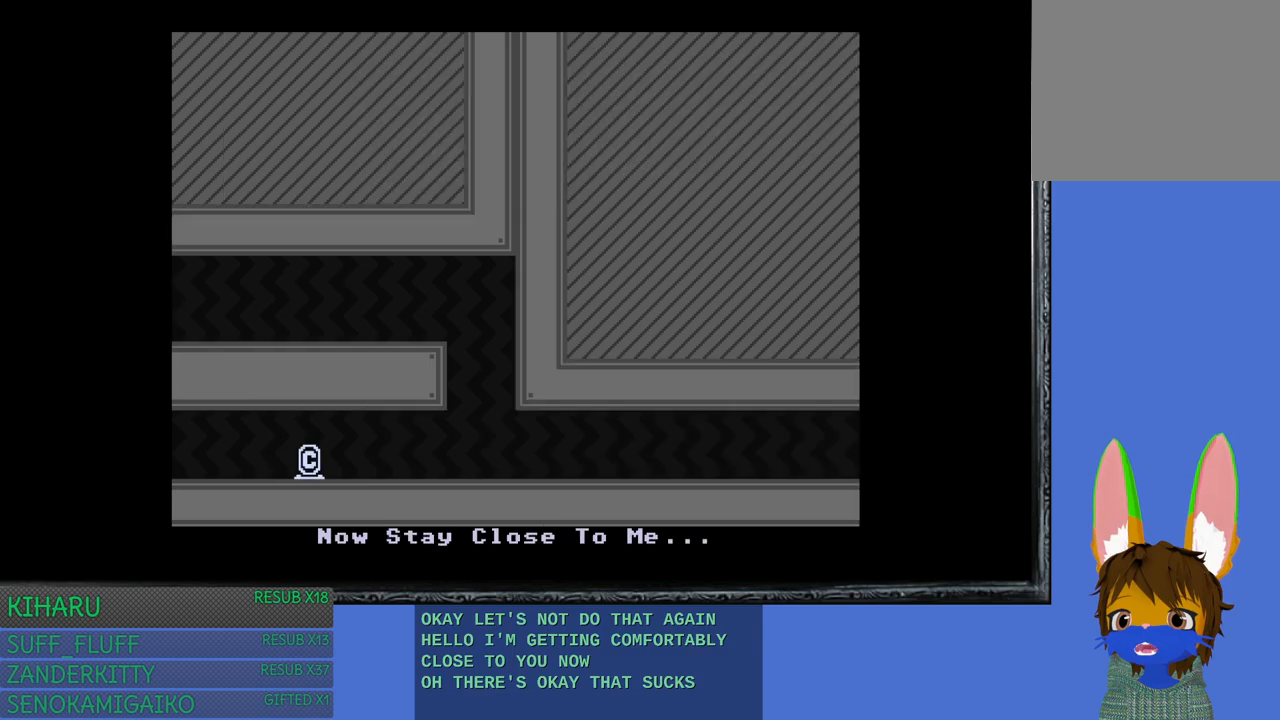
{"buttons": [], "left_stick": "right", "right_stick": "center", "events": [[183, "left_stick", "right"]]}
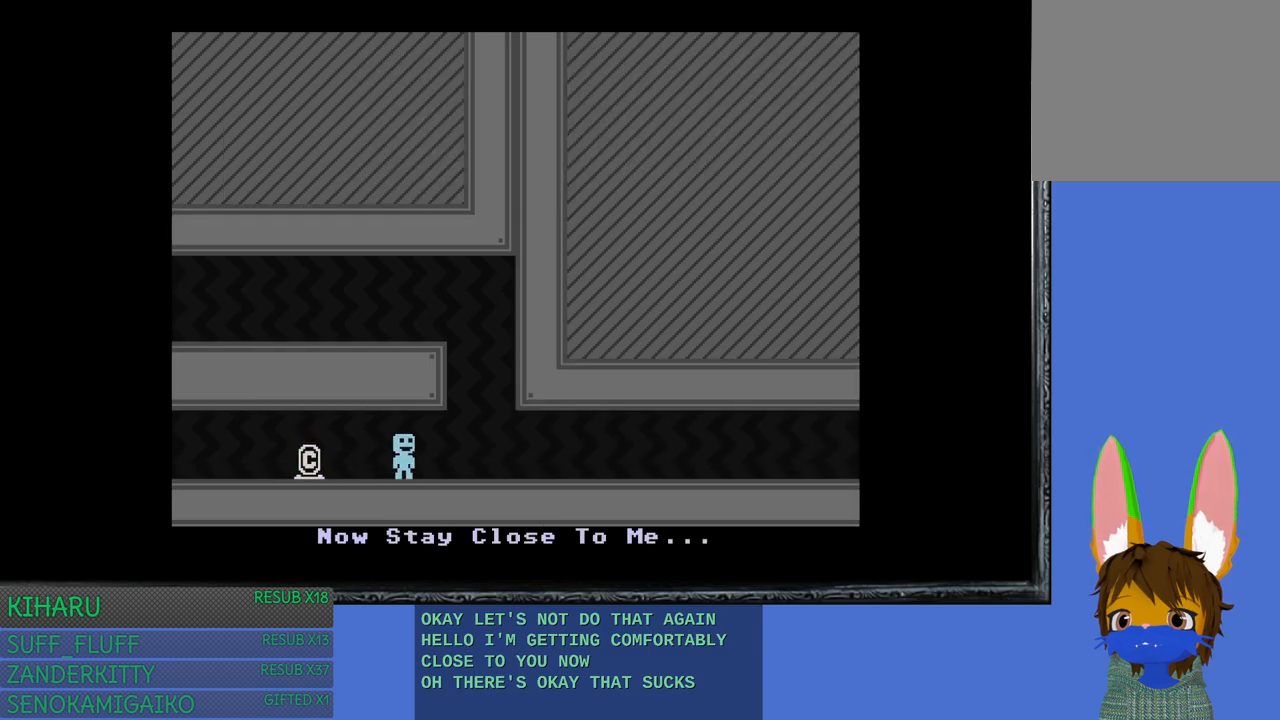
{"buttons": ["CROSS"], "left_stick": "right", "right_stick": "center", "events": [[483, "CROSS", "down"]]}
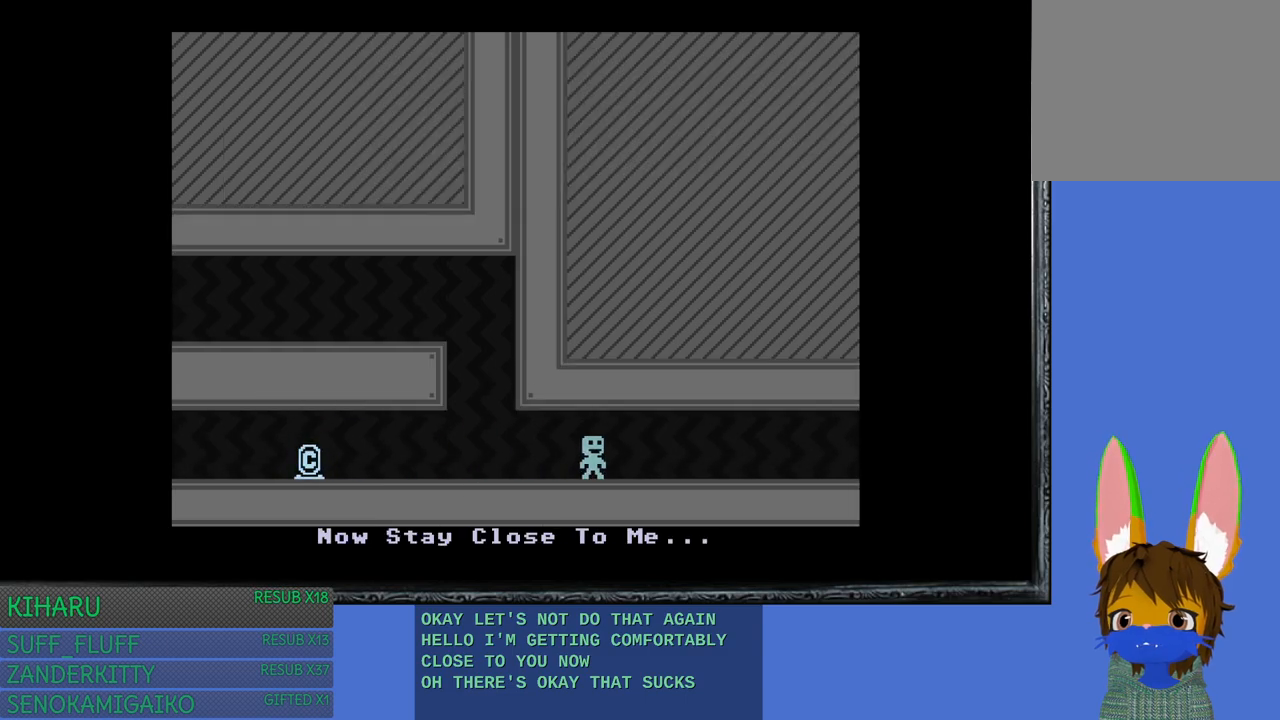
{"buttons": ["CROSS"], "left_stick": "right", "right_stick": "center", "events": [[67, "CROSS", "up"], [150, "CROSS", "down"], [217, "CROSS", "up"], [300, "CROSS", "down"], [367, "CROSS", "up"], [433, "CROSS", "down"]]}
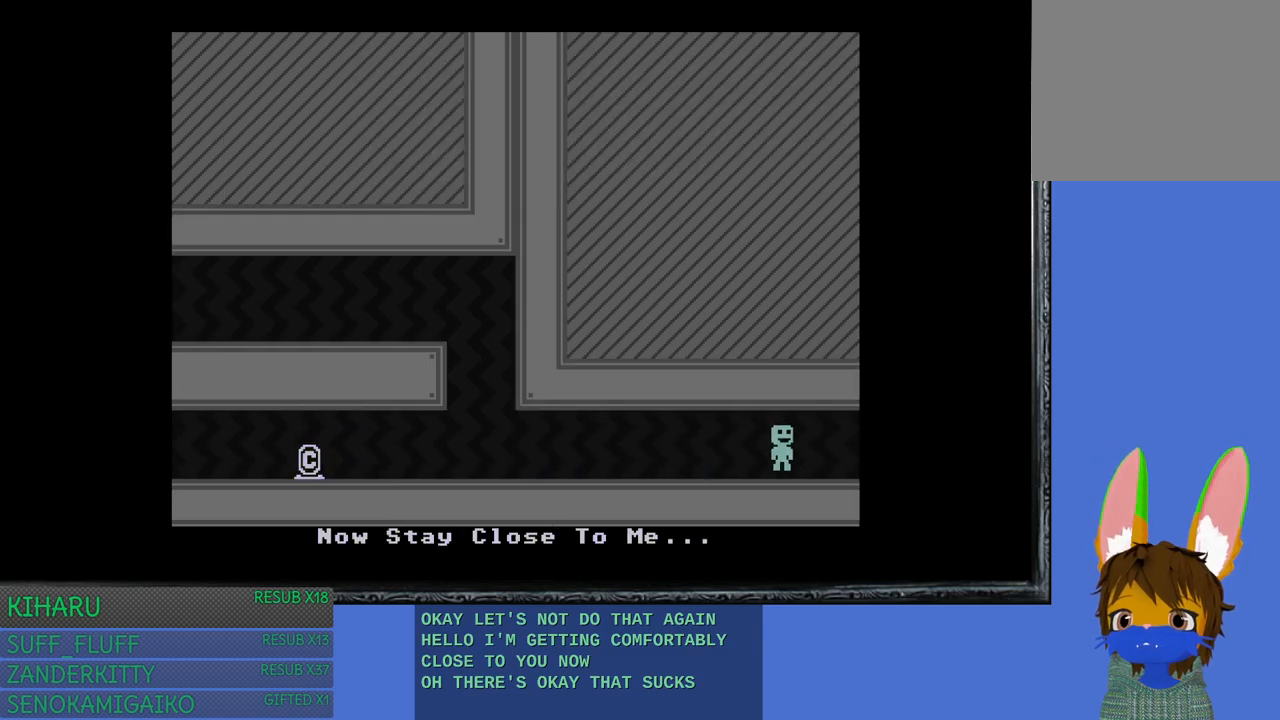
{"buttons": [], "left_stick": "right", "right_stick": "center", "events": [[33, "CROSS", "up"], [100, "CROSS", "down"], [200, "CROSS", "up"]]}
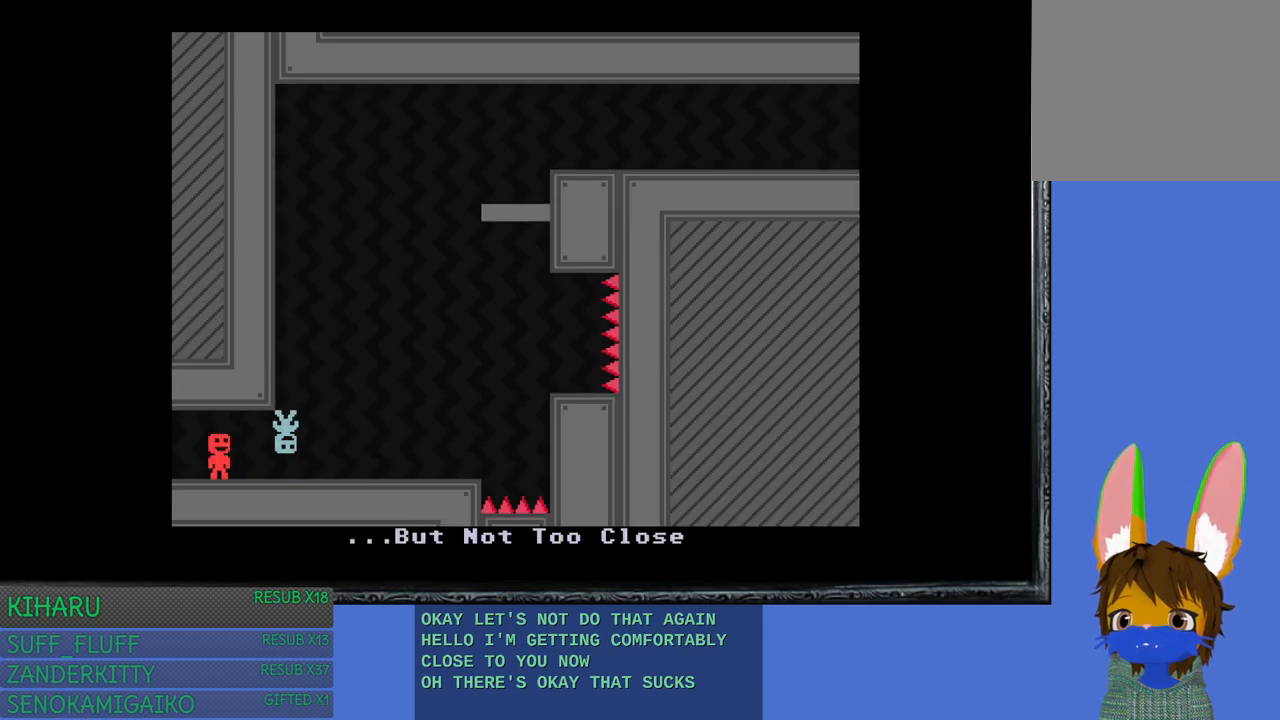
{"buttons": [], "left_stick": "right", "right_stick": "center", "events": [[150, "left_stick", "center"], [300, "left_stick", "left"], [367, "left_stick", "center"], [467, "left_stick", "right"]]}
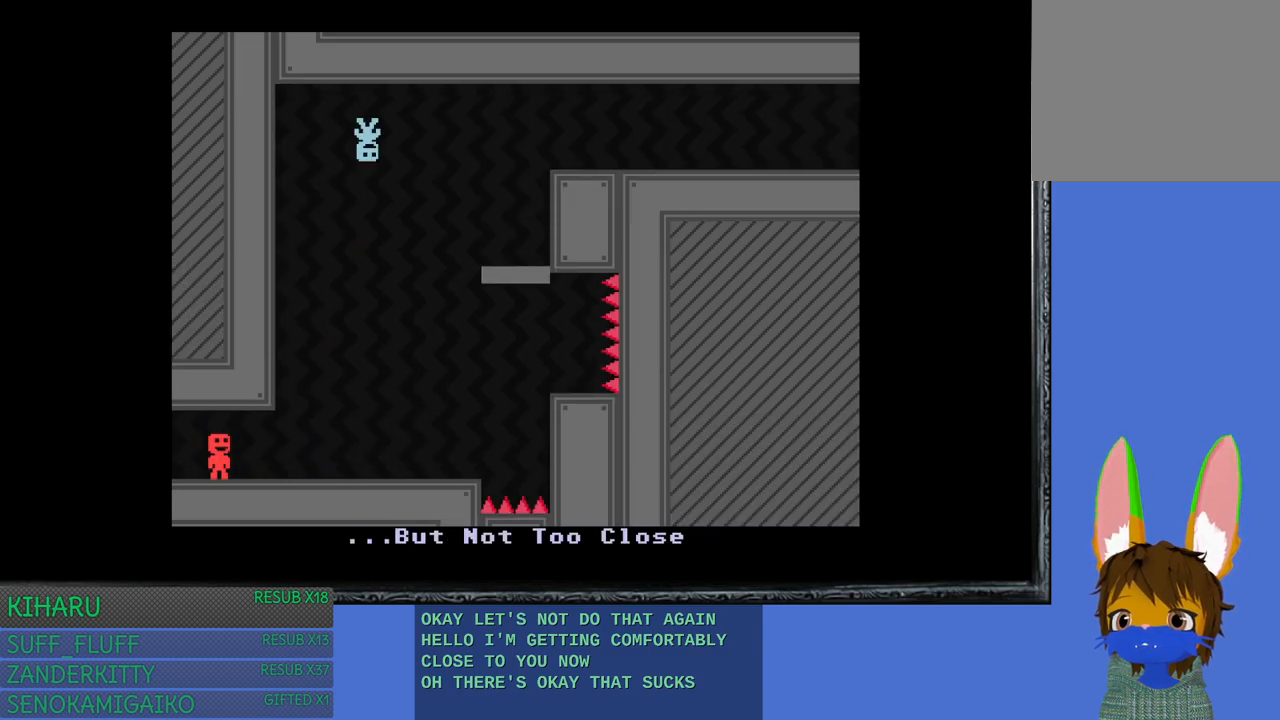
{"buttons": [], "left_stick": "center", "right_stick": "center", "events": [[67, "CROSS", "down"], [117, "left_stick", "center"], [217, "CROSS", "up"]]}
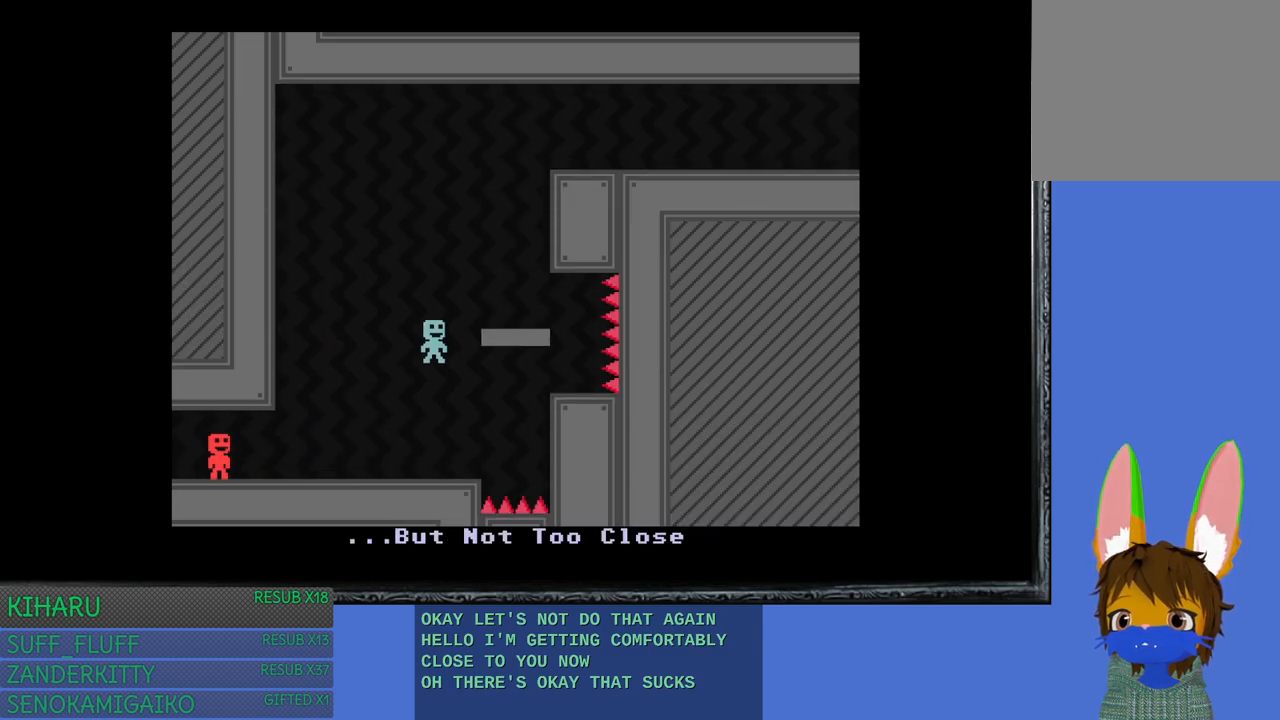
{"buttons": [], "left_stick": "center", "right_stick": "center", "events": [[283, "left_stick", "right"], [367, "left_stick", "center"]]}
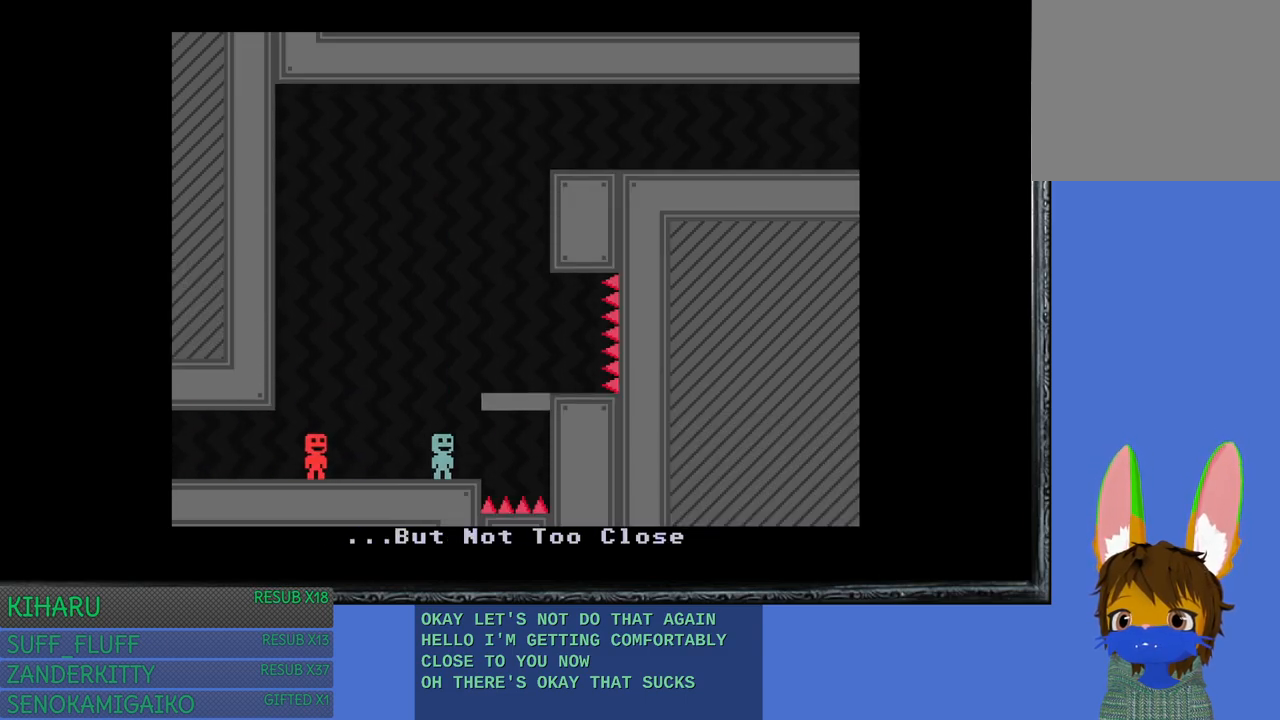
{"buttons": [], "left_stick": "center", "right_stick": "center", "events": []}
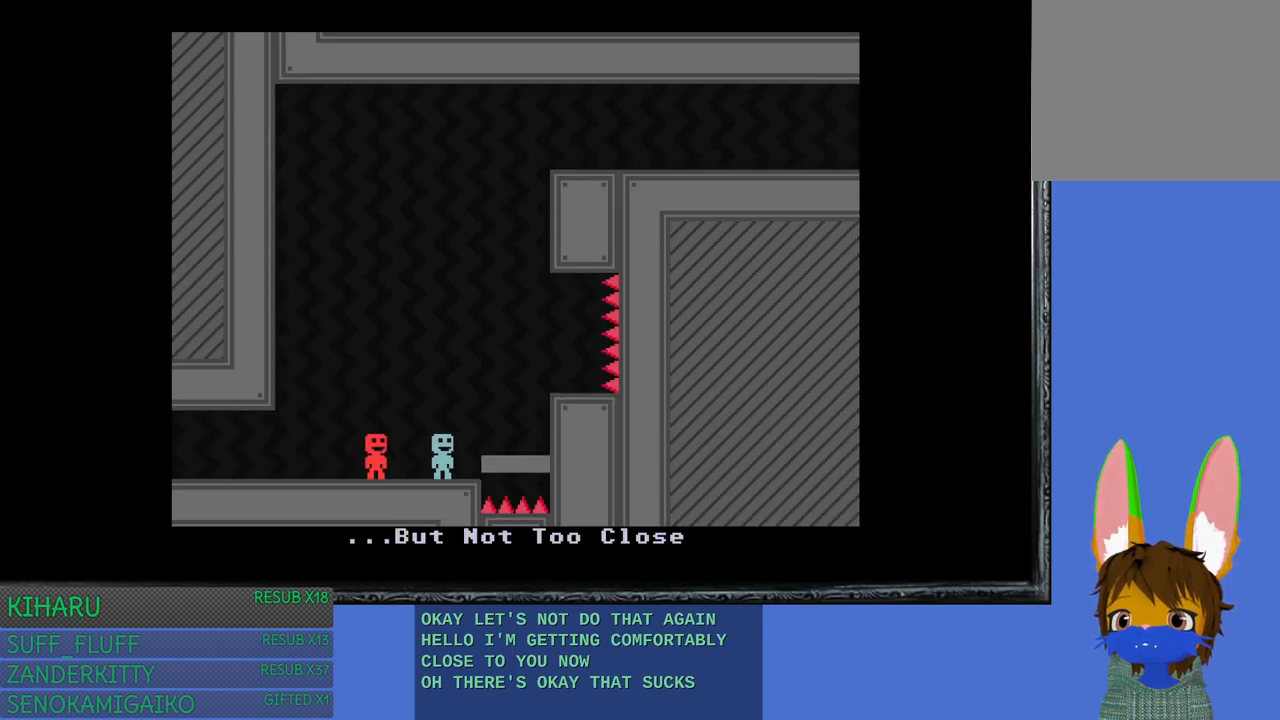
{"buttons": [], "left_stick": "center", "right_stick": "center", "events": [[167, "left_stick", "right"], [250, "left_stick", "center"]]}
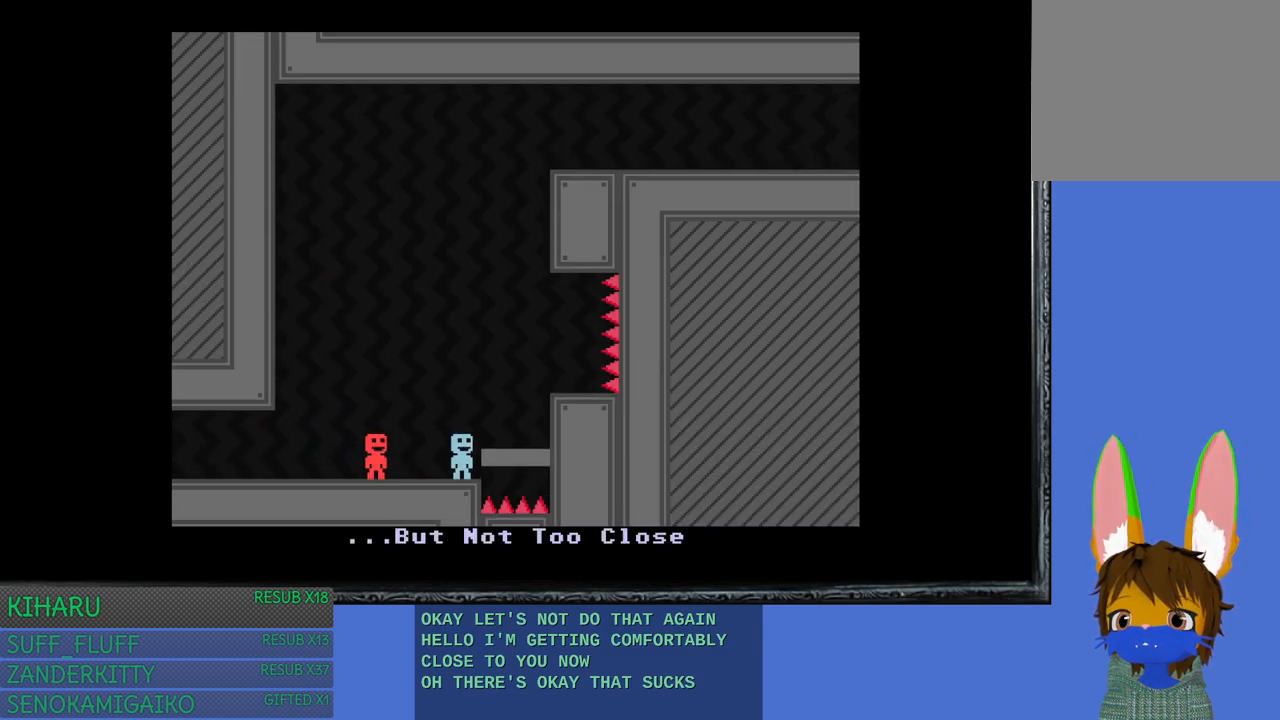
{"buttons": [], "left_stick": "right", "right_stick": "center", "events": [[433, "left_stick", "right"]]}
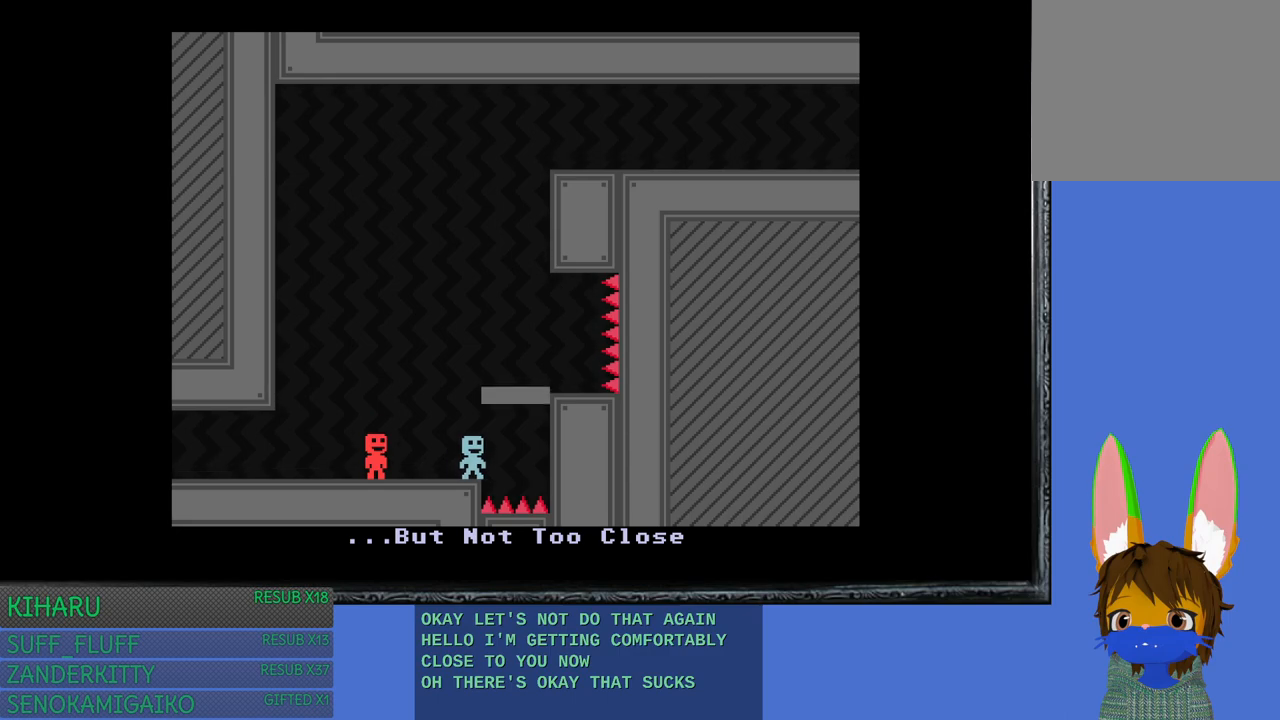
{"buttons": [], "left_stick": "center", "right_stick": "center", "events": [[33, "CROSS", "down"], [67, "left_stick", "center"], [150, "CROSS", "up"]]}
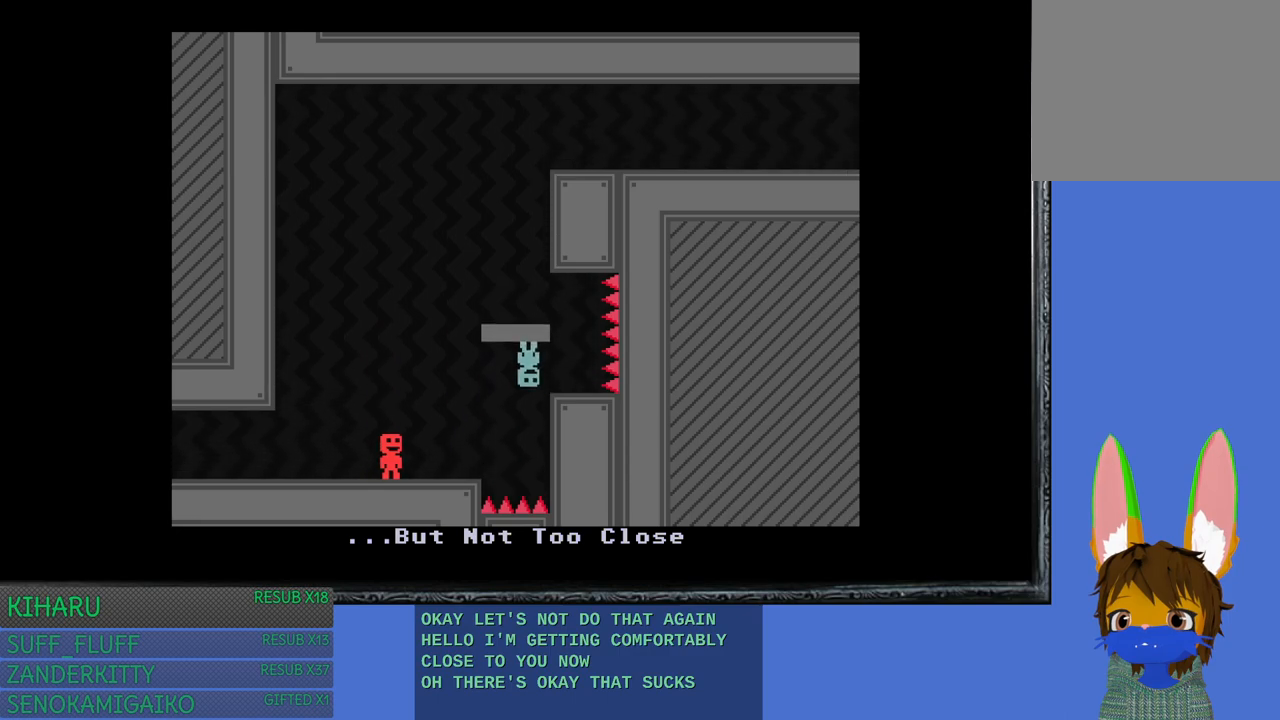
{"buttons": [], "left_stick": "center", "right_stick": "center", "events": [[83, "left_stick", "right"], [200, "left_stick", "center"]]}
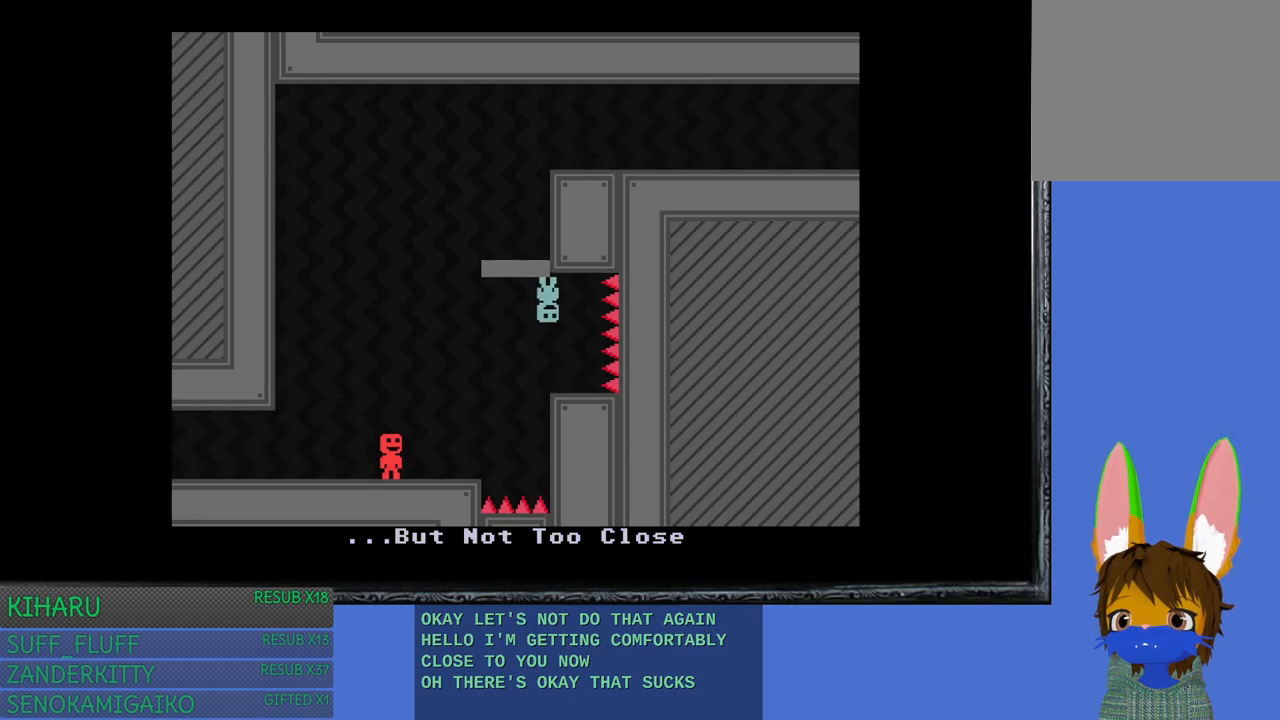
{"buttons": [], "left_stick": "center", "right_stick": "center", "events": [[33, "left_stick", "right"], [133, "left_stick", "center"]]}
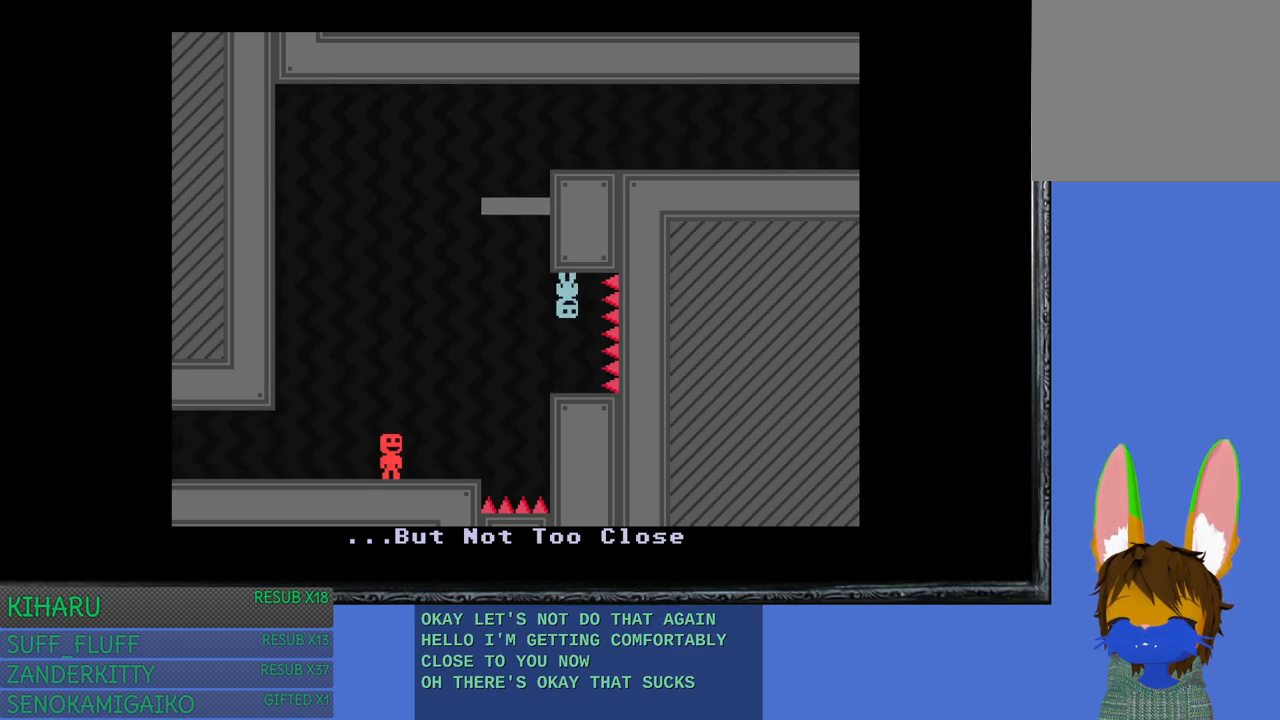
{"buttons": [], "left_stick": "center", "right_stick": "center", "events": [[17, "left_stick", "right"], [117, "left_stick", "center"]]}
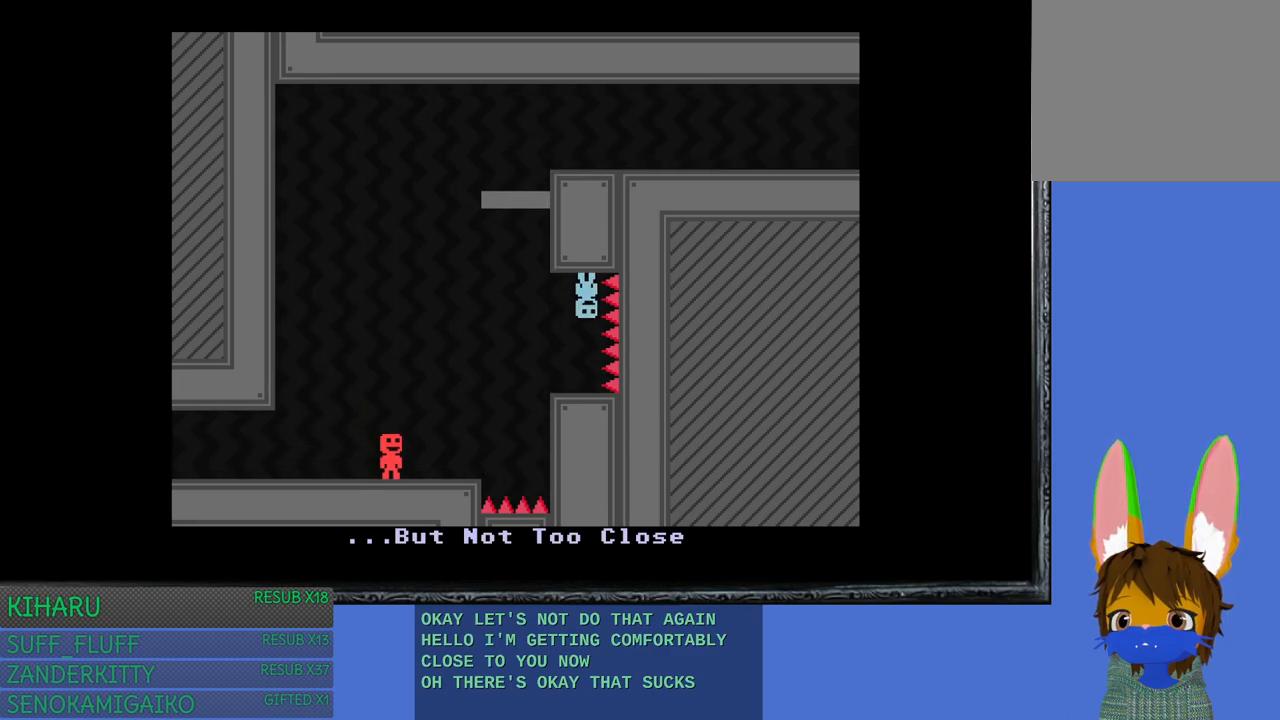
{"buttons": [], "left_stick": "center", "right_stick": "center", "events": []}
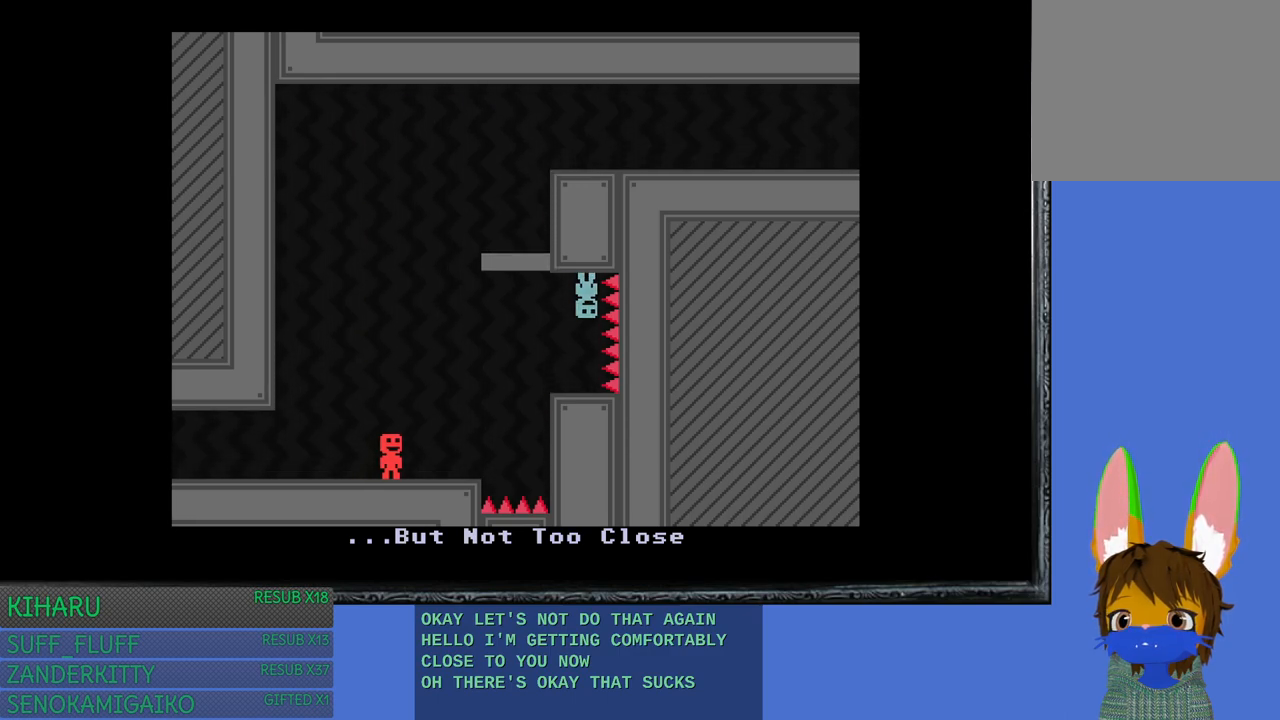
{"buttons": [], "left_stick": "center", "right_stick": "center", "events": []}
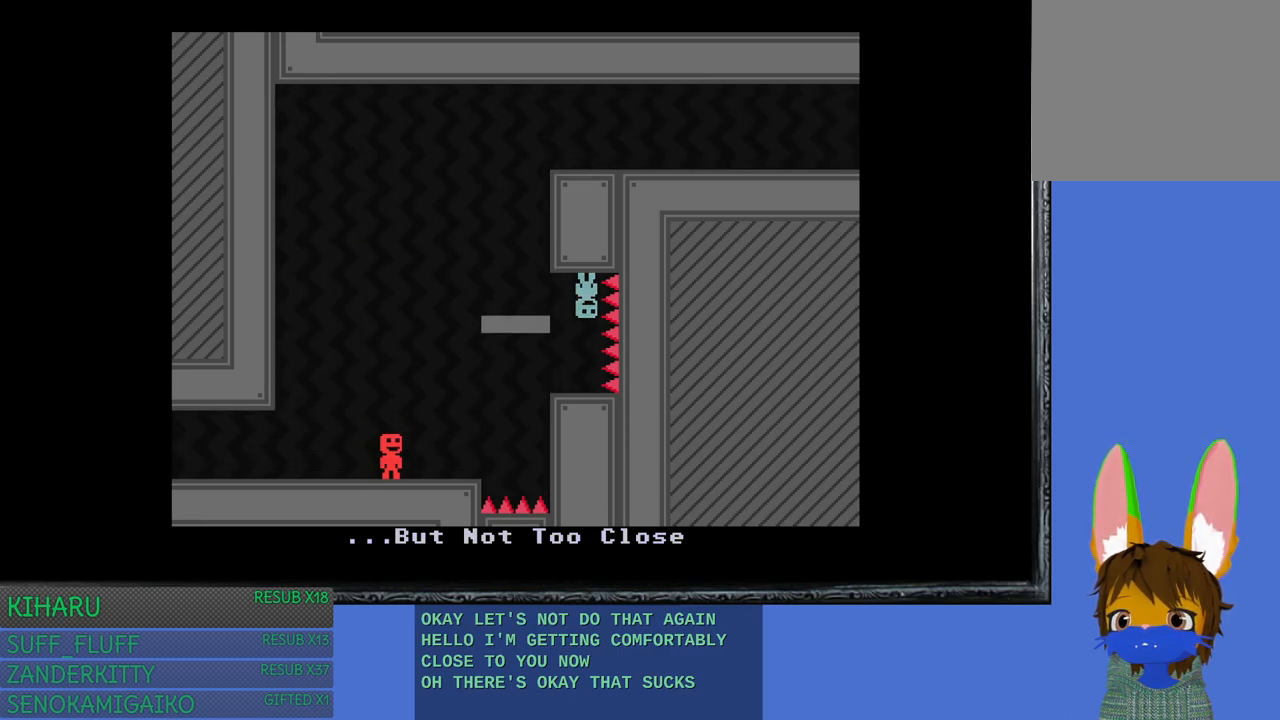
{"buttons": [], "left_stick": "center", "right_stick": "center", "events": []}
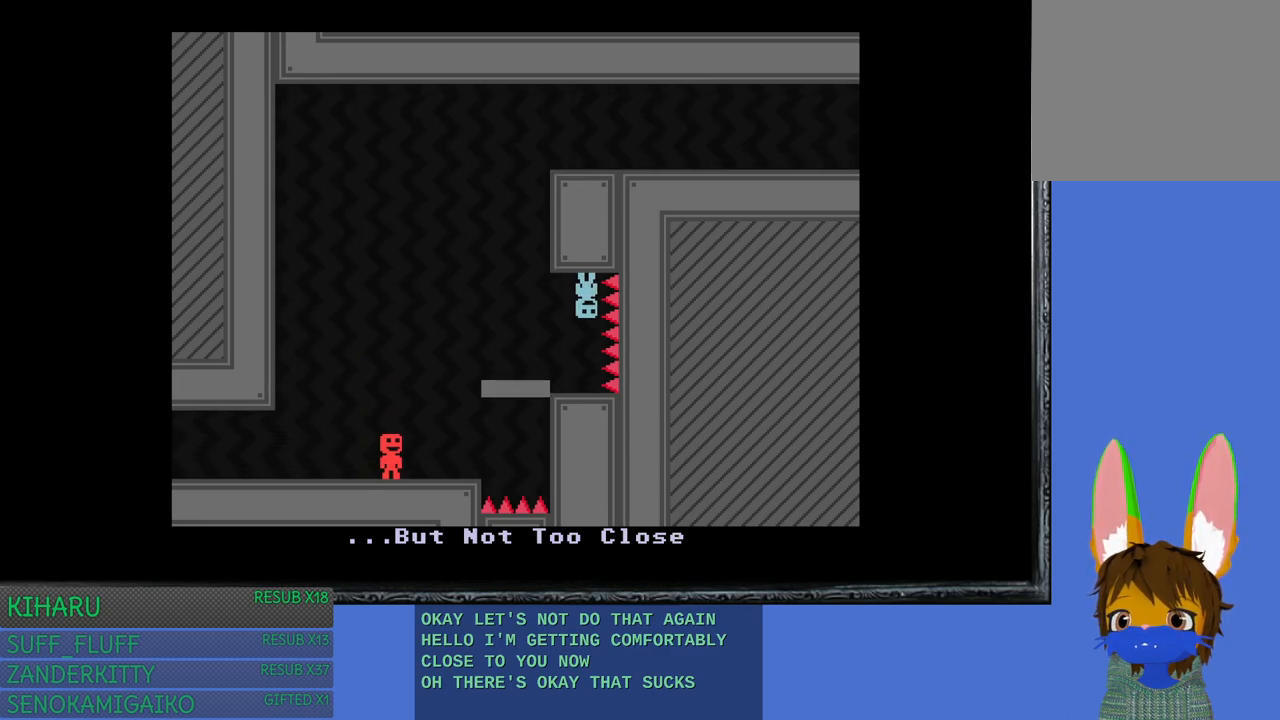
{"buttons": [], "left_stick": "center", "right_stick": "center", "events": [[83, "CROSS", "down"], [217, "CROSS", "up"]]}
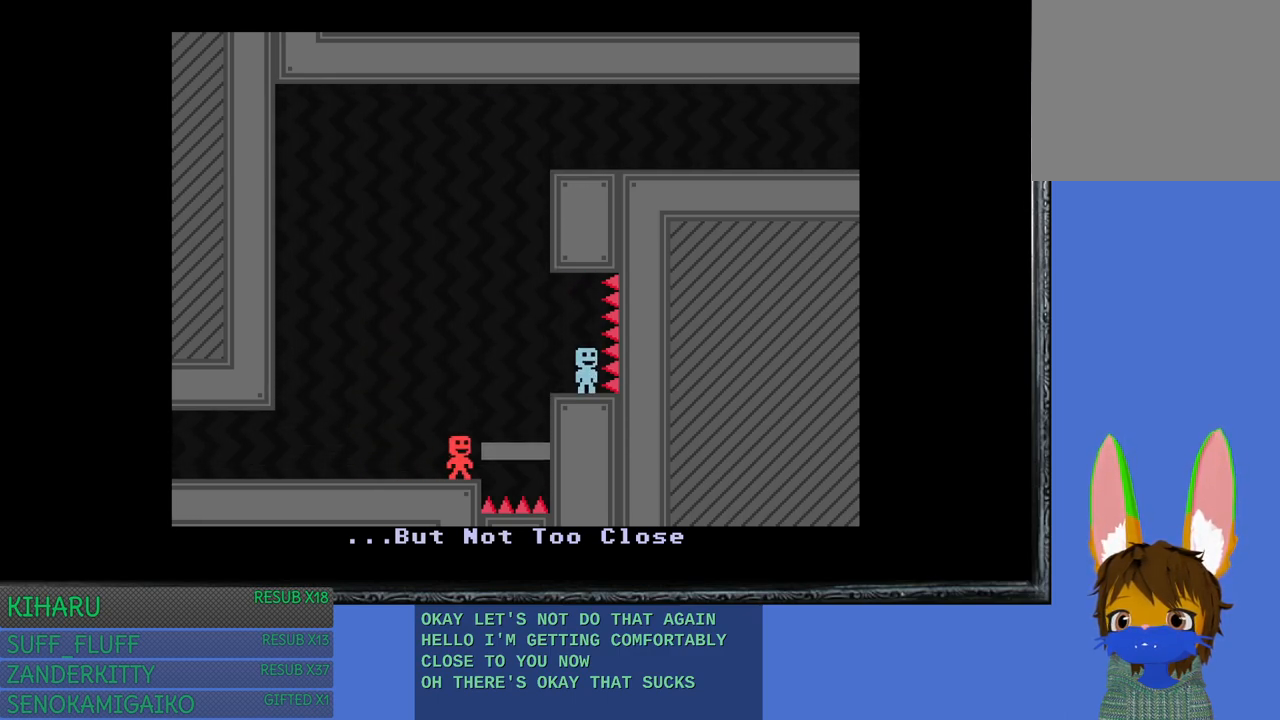
{"buttons": [], "left_stick": "center", "right_stick": "center", "events": []}
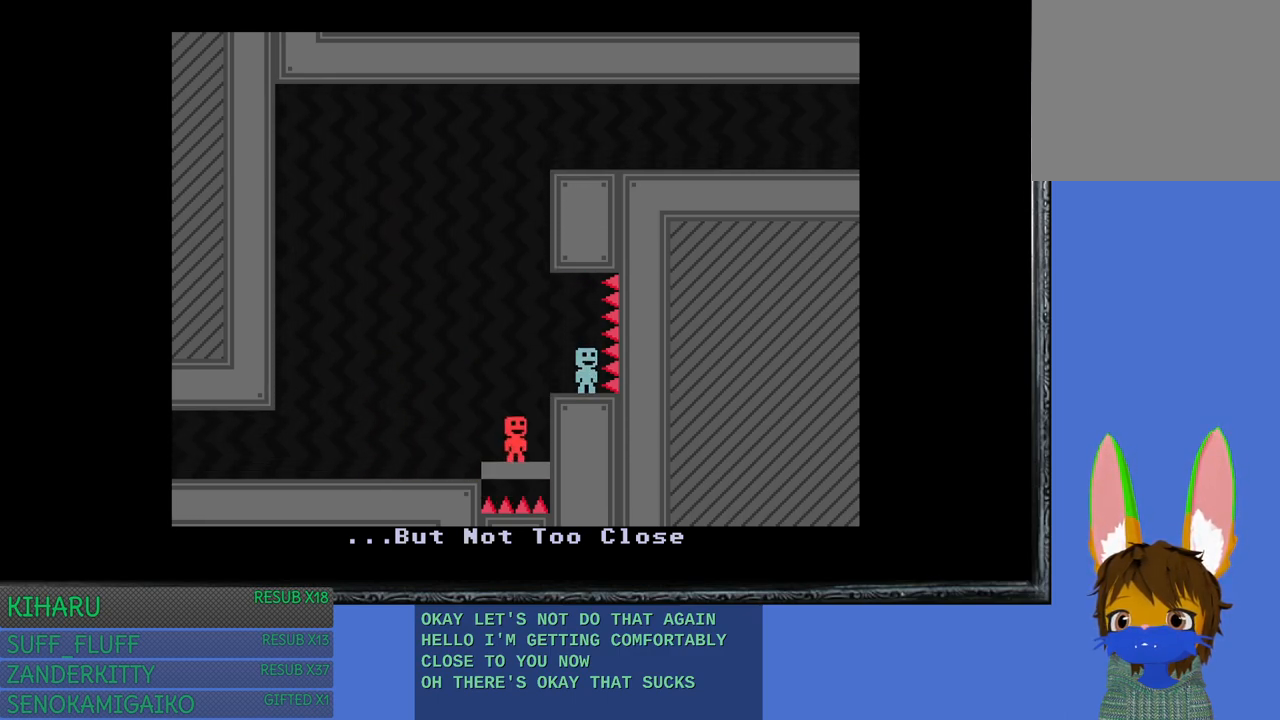
{"buttons": [], "left_stick": "center", "right_stick": "center", "events": []}
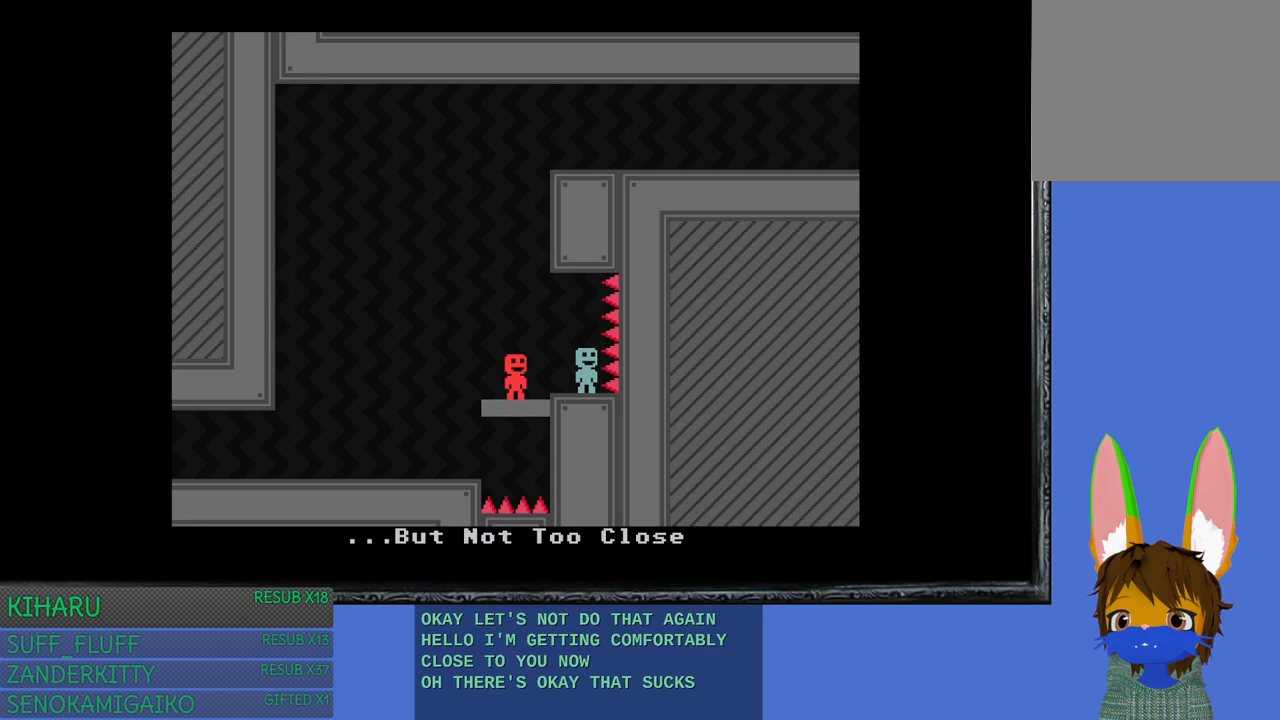
{"buttons": [], "left_stick": "center", "right_stick": "center", "events": [[150, "CROSS", "down"], [250, "left_stick", "left"], [267, "CROSS", "up"], [367, "CROSS", "down"], [417, "left_stick", "center"], [483, "CROSS", "up"]]}
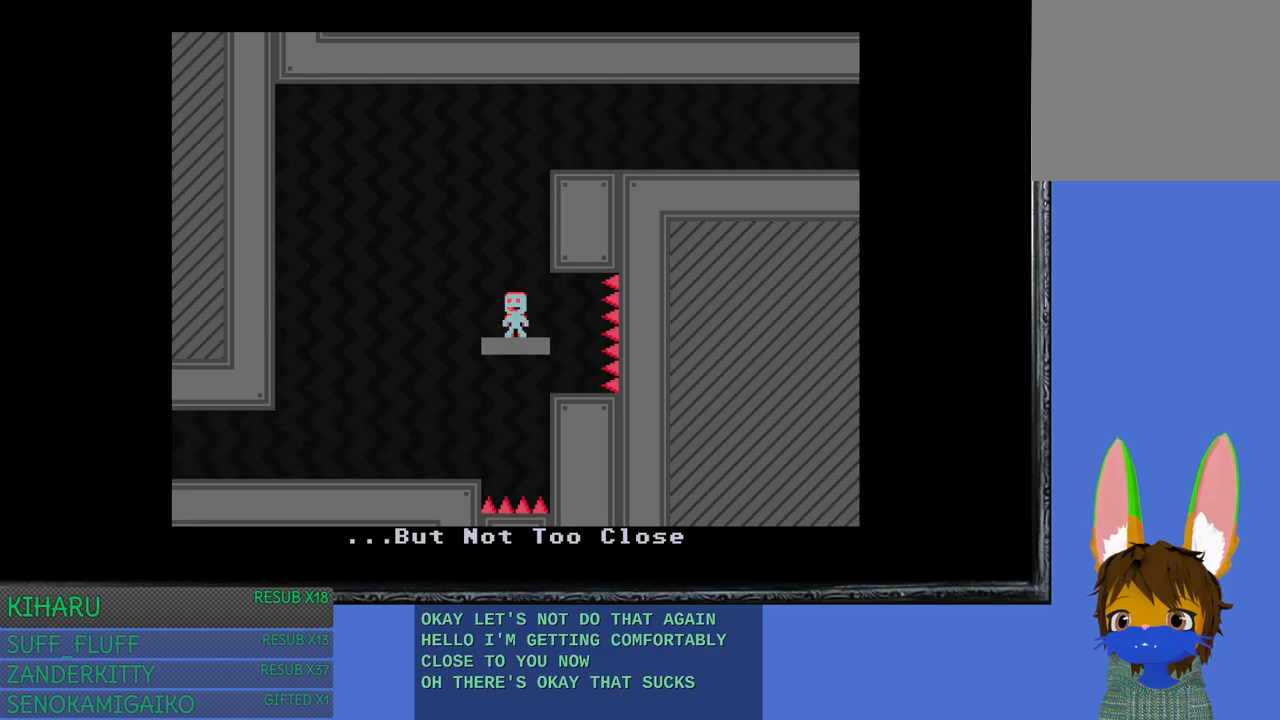
{"buttons": [], "left_stick": "center", "right_stick": "center", "events": []}